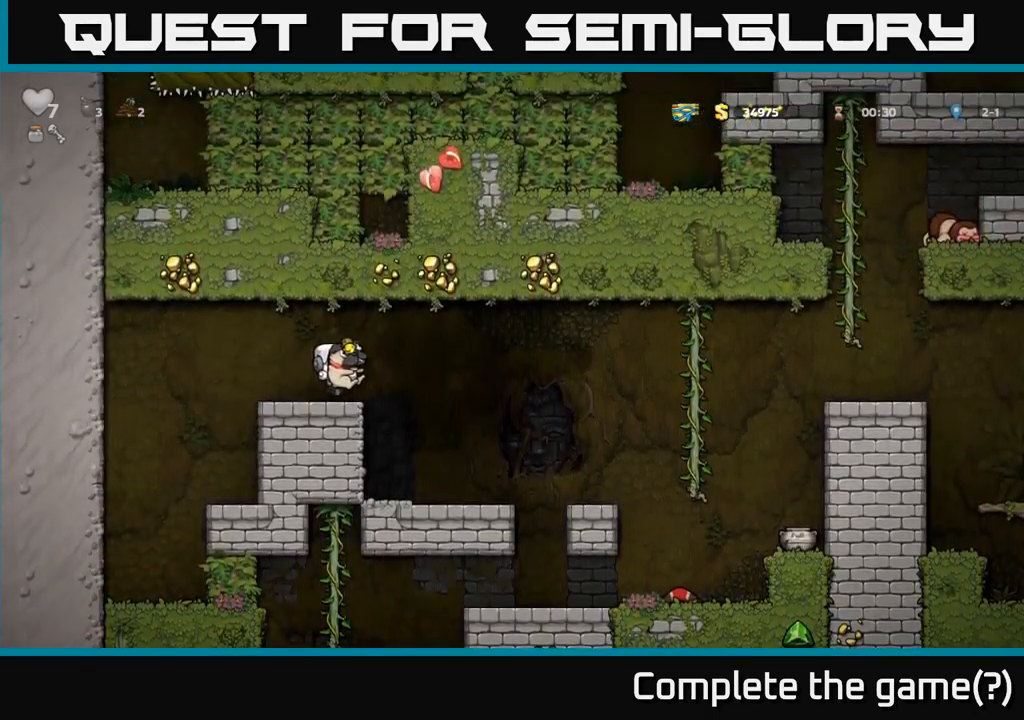
Gameplay with a controller (Xbox layout); each line is a JSON object with the inputs held at the frame after it (dt_ms = milliseconds from this image to that frame). "events" lists button and stick changes between this image and that frame as [ms after this image, input, new state], when the widget could be followed in between. Not read: right_stick.
{"dt_ms": 500, "buttons": [], "left_stick": "center"}
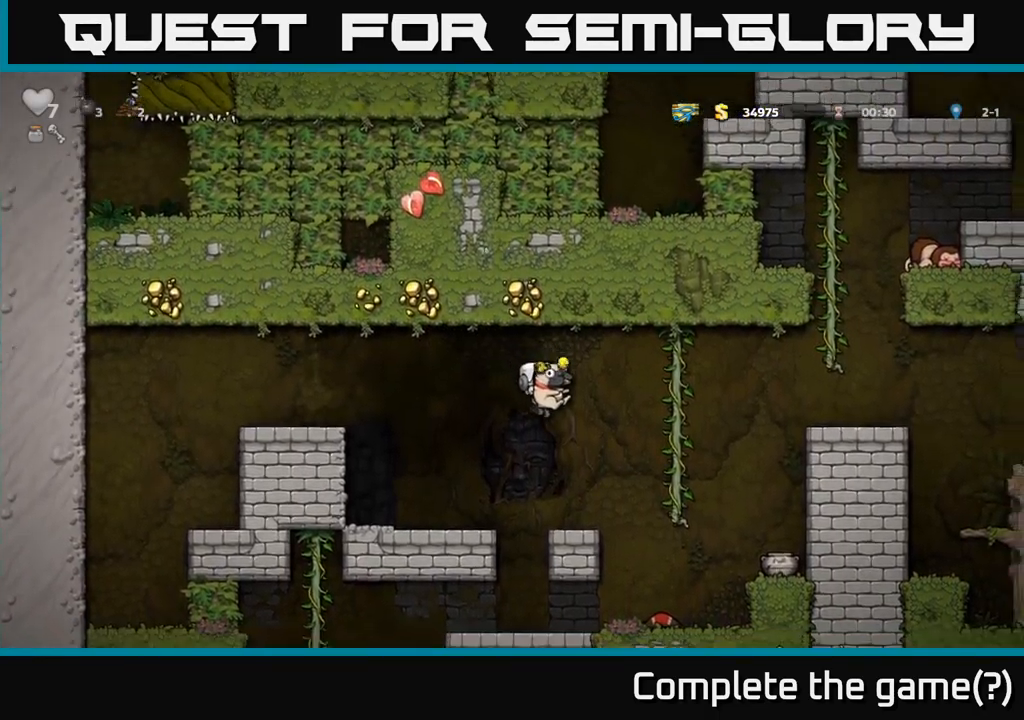
{"dt_ms": 1000, "buttons": [], "left_stick": "center"}
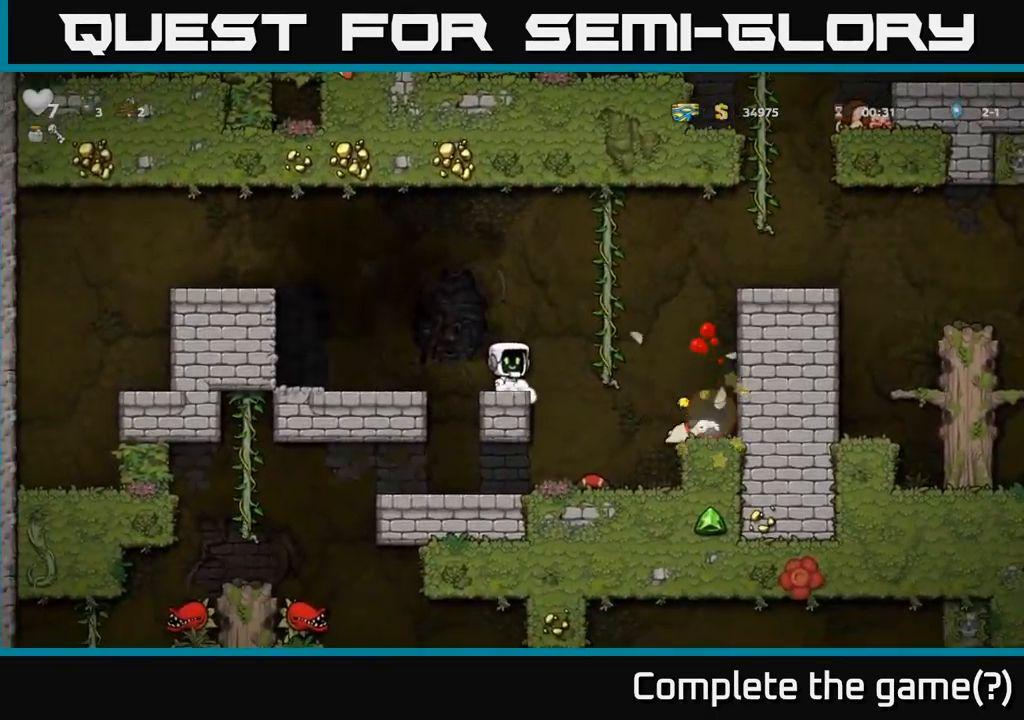
{"dt_ms": 500, "buttons": [], "left_stick": "center", "events": [[17, "left_stick", "right"], [34, "A", "down"], [184, "A", "up"], [450, "left_stick", "center"]]}
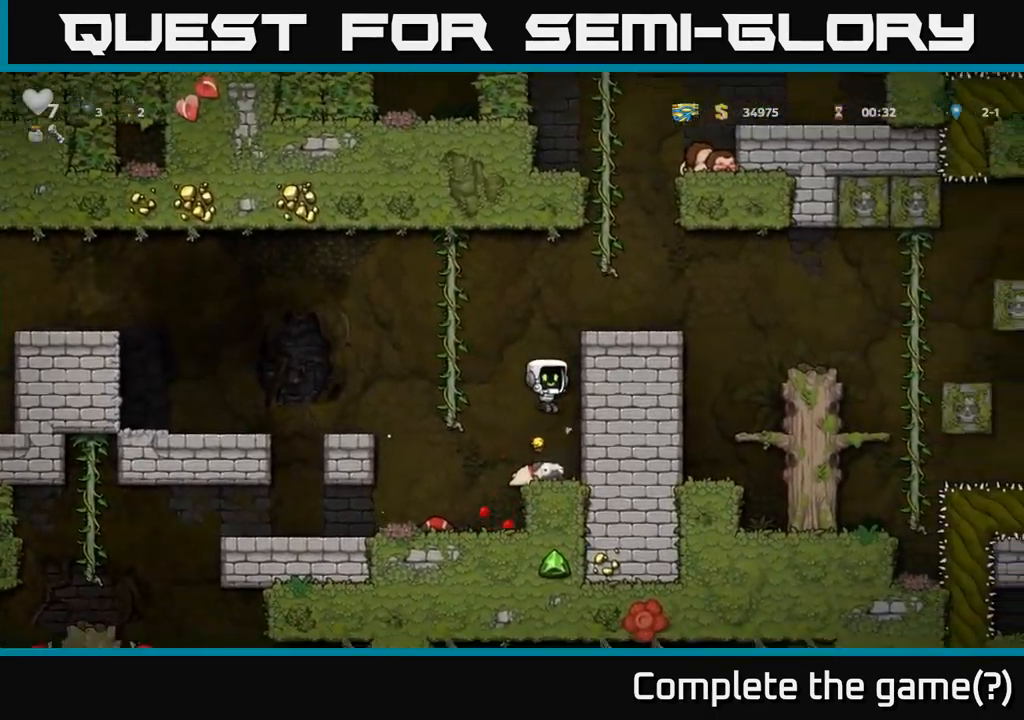
{"dt_ms": 500, "buttons": [], "left_stick": "left", "events": [[50, "left_stick", "down-left"], [284, "X", "down"], [384, "X", "up"], [434, "left_stick", "left"]]}
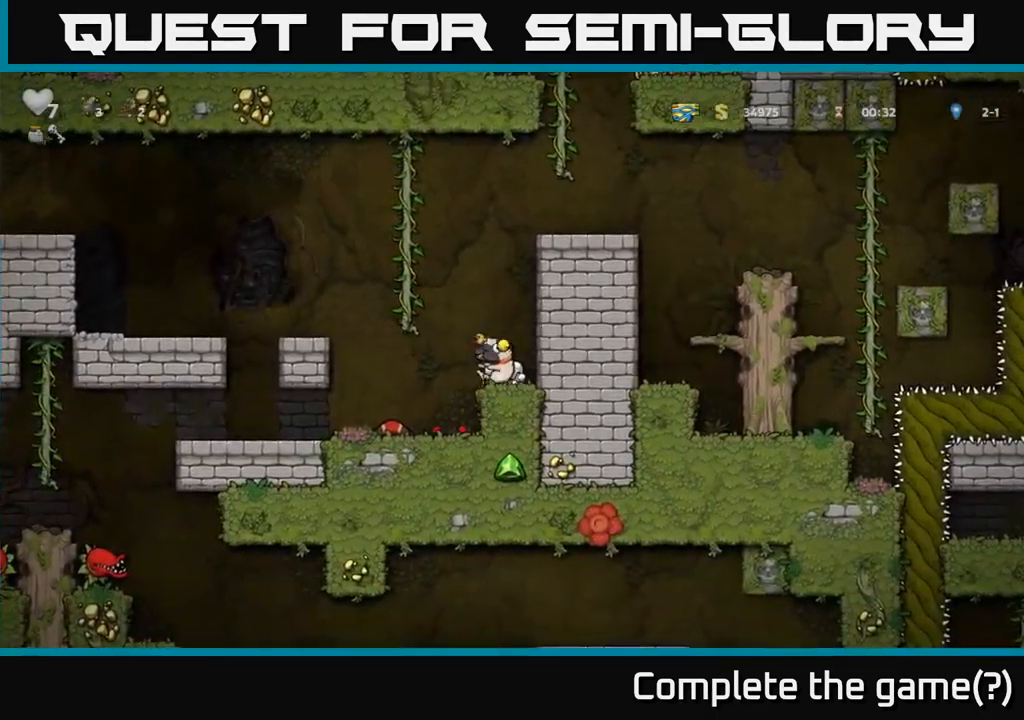
{"dt_ms": 516, "buttons": [], "left_stick": "down-left", "events": [[183, "left_stick", "down-left"]]}
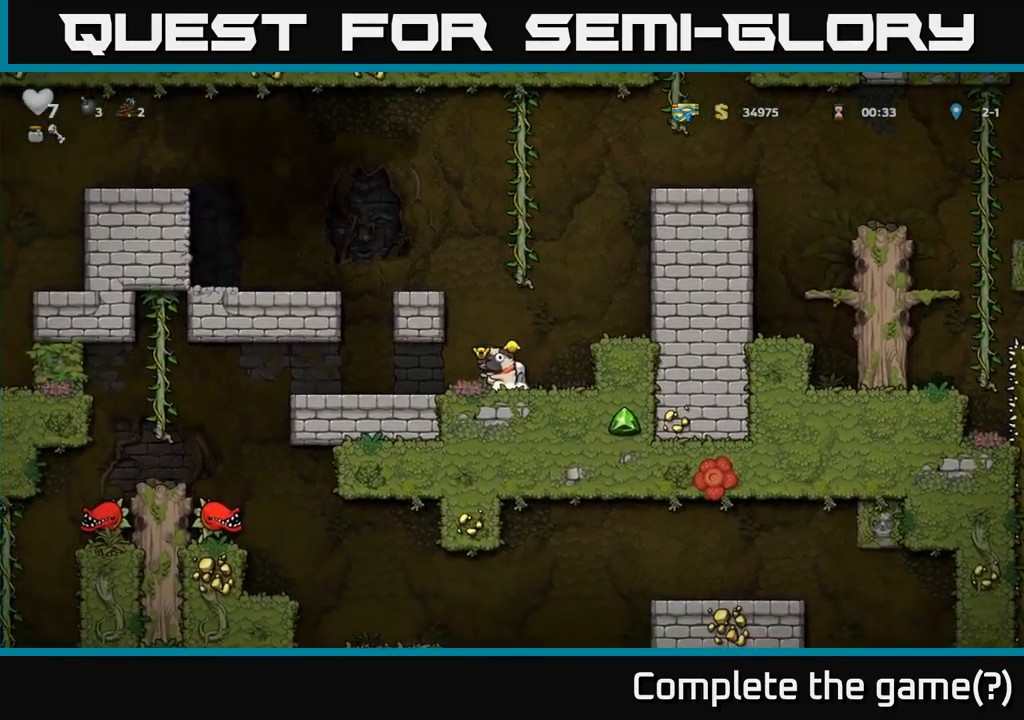
{"dt_ms": 500, "buttons": [], "left_stick": "down-left", "events": []}
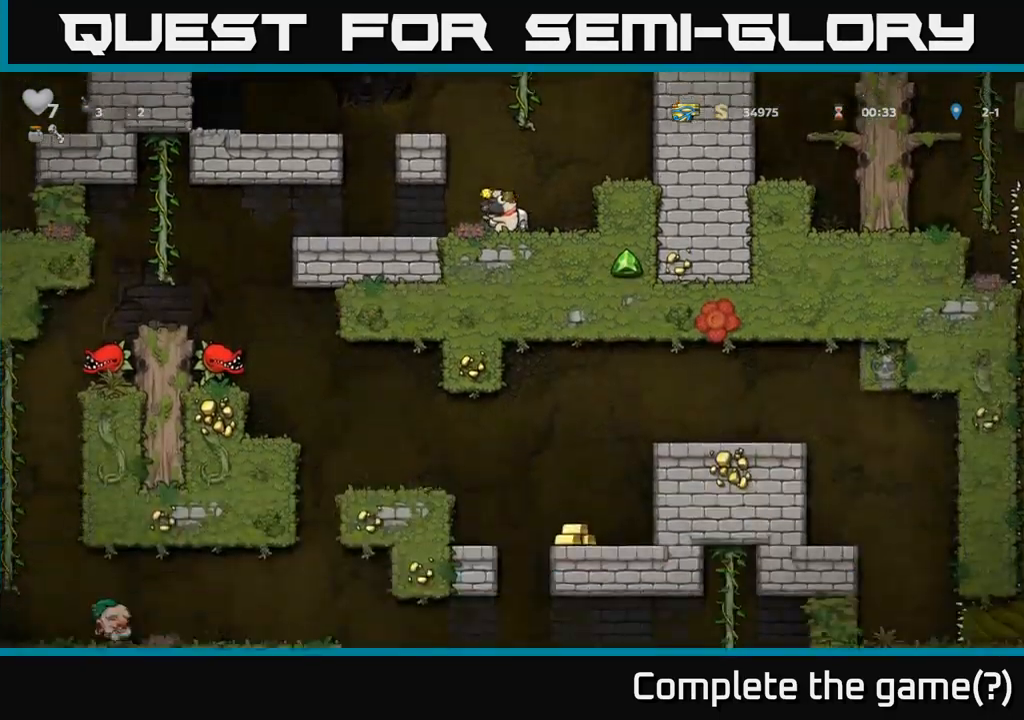
{"dt_ms": 500, "buttons": [], "left_stick": "down-left", "events": []}
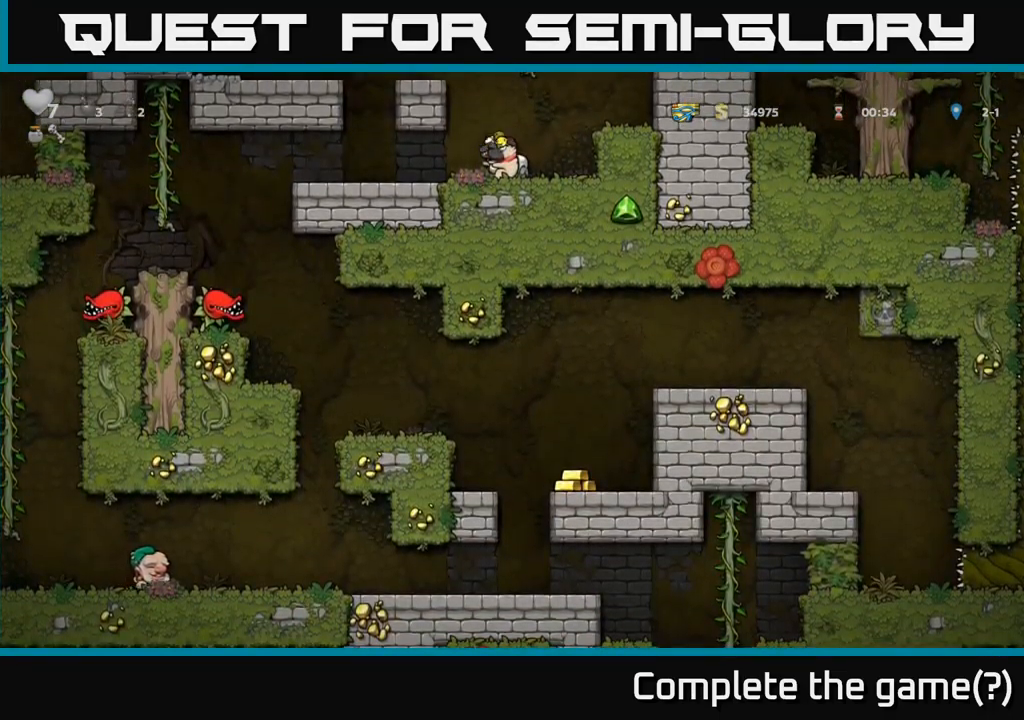
{"dt_ms": 500, "buttons": [], "left_stick": "down-left", "events": []}
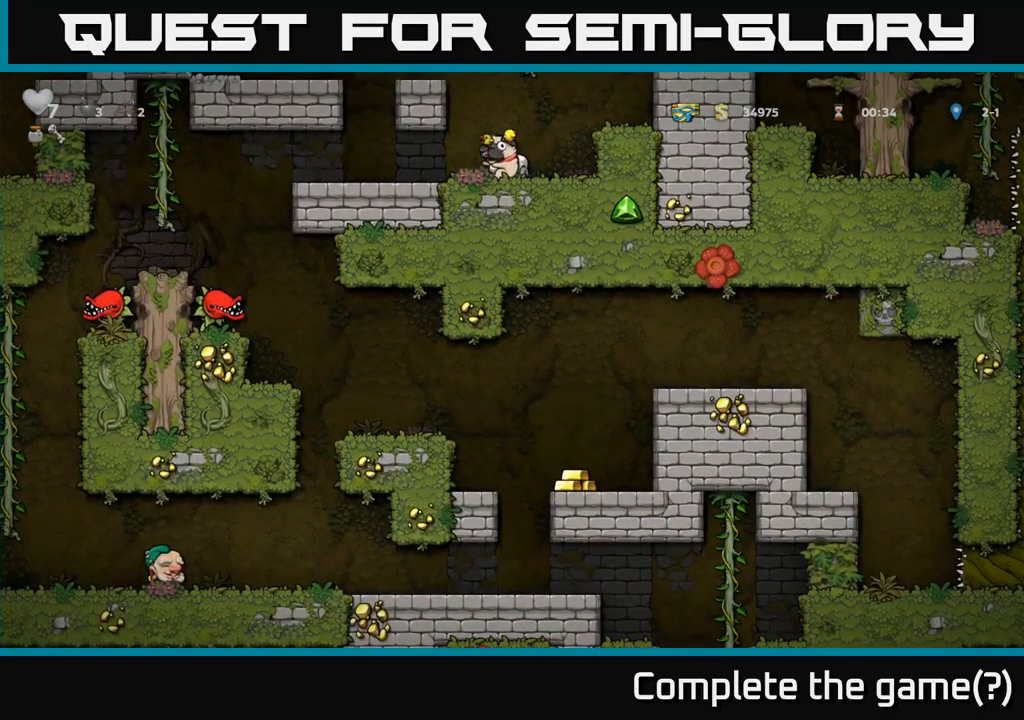
{"dt_ms": 500, "buttons": [], "left_stick": "center", "events": [[500, "left_stick", "center"]]}
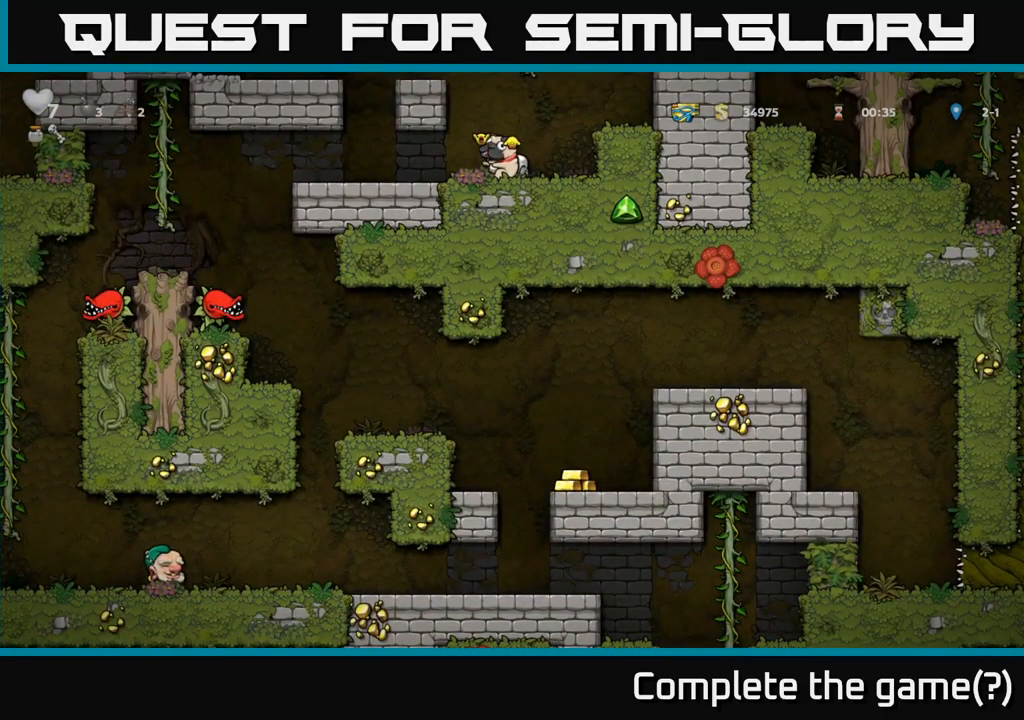
{"dt_ms": 500, "buttons": [], "left_stick": "center", "events": [[50, "left_stick", "up-left"], [100, "left_stick", "up"], [117, "A", "down"], [334, "A", "up"], [450, "left_stick", "center"]]}
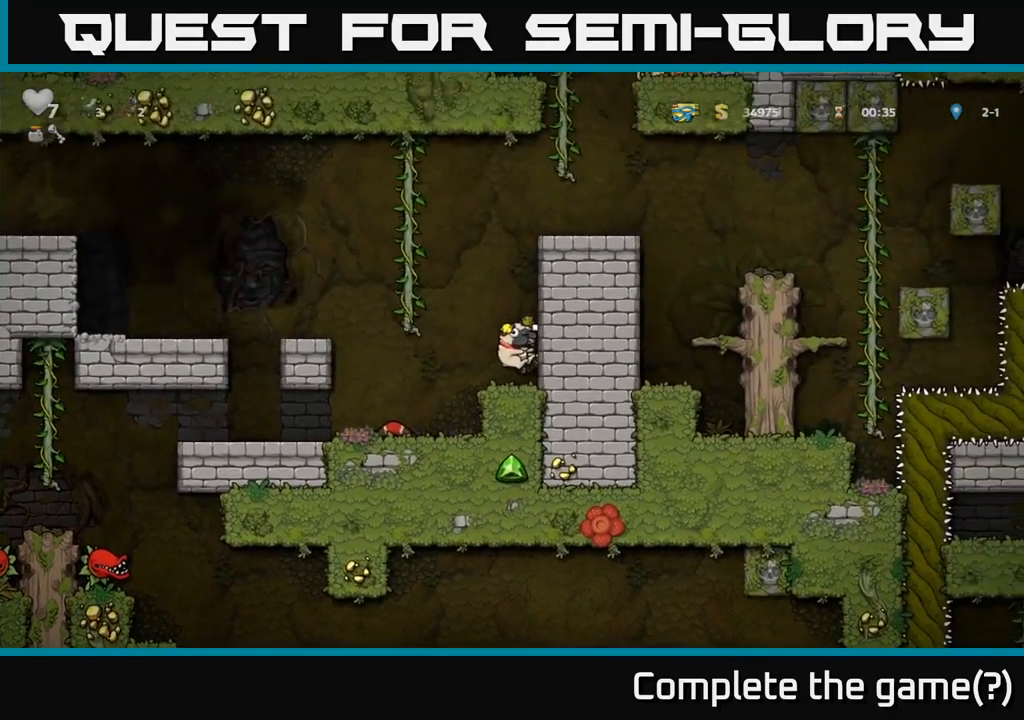
{"dt_ms": 500, "buttons": ["A"], "left_stick": "up", "events": [[134, "left_stick", "left"], [167, "A", "down"], [384, "A", "up"], [434, "left_stick", "up"], [484, "A", "down"]]}
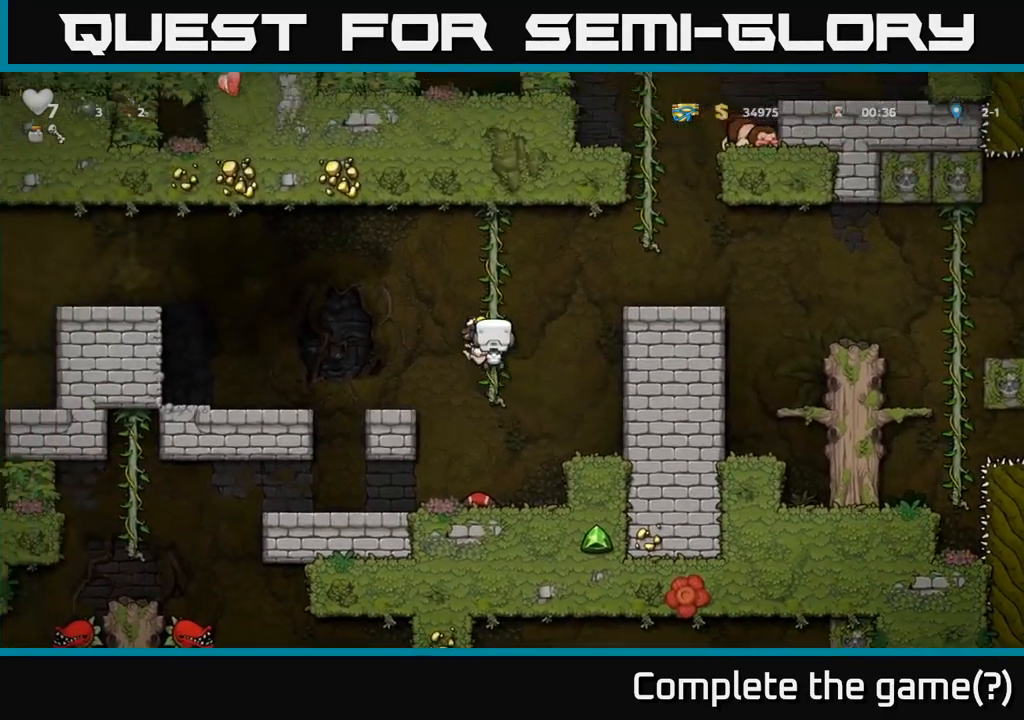
{"dt_ms": 500, "buttons": [], "left_stick": "center", "events": [[67, "left_stick", "right"], [217, "A", "up"], [434, "left_stick", "center"]]}
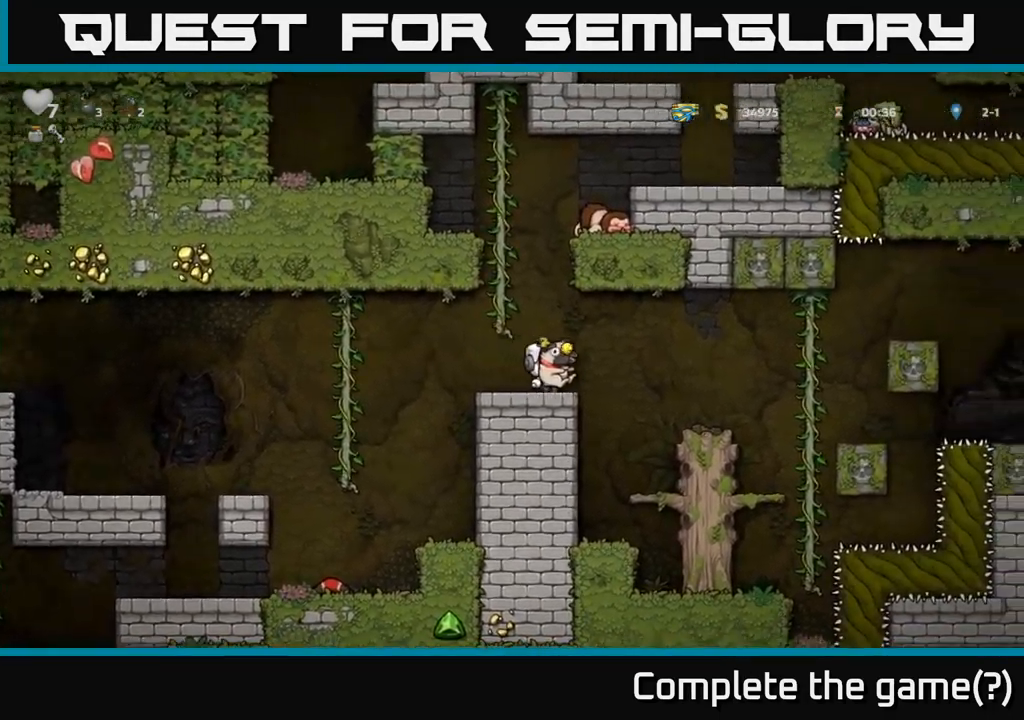
{"dt_ms": 500, "buttons": [], "left_stick": "center", "events": [[67, "left_stick", "left"], [184, "left_stick", "right"], [350, "left_stick", "left"], [467, "left_stick", "center"]]}
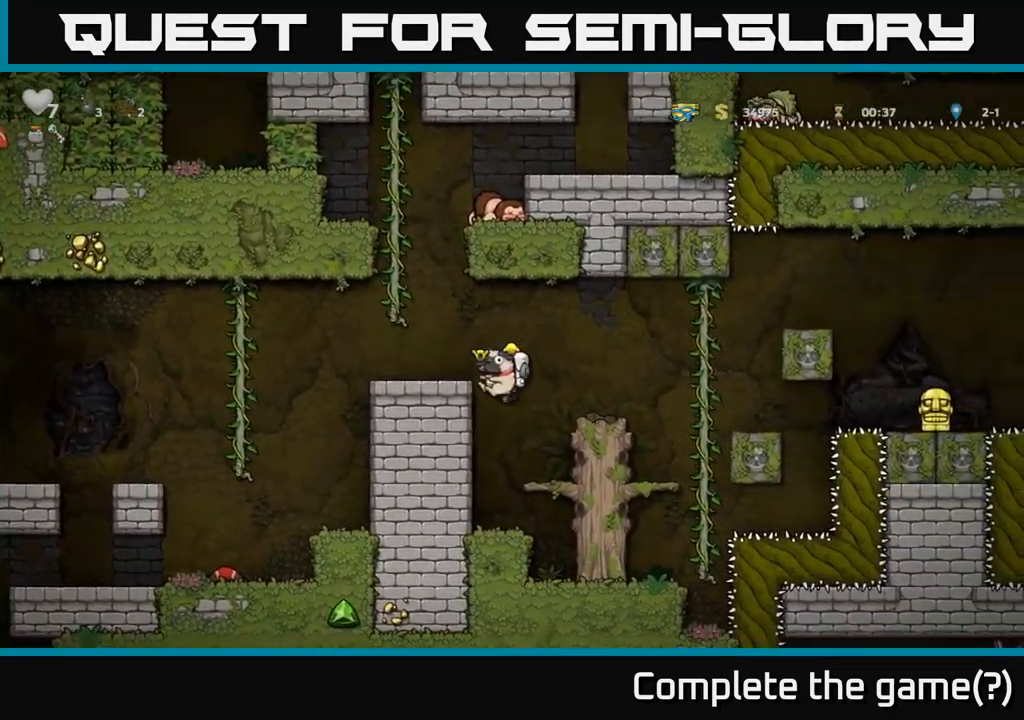
{"dt_ms": 500, "buttons": [], "left_stick": "center", "events": [[267, "left_stick", "down"], [367, "X", "down"], [450, "X", "up"], [500, "left_stick", "center"]]}
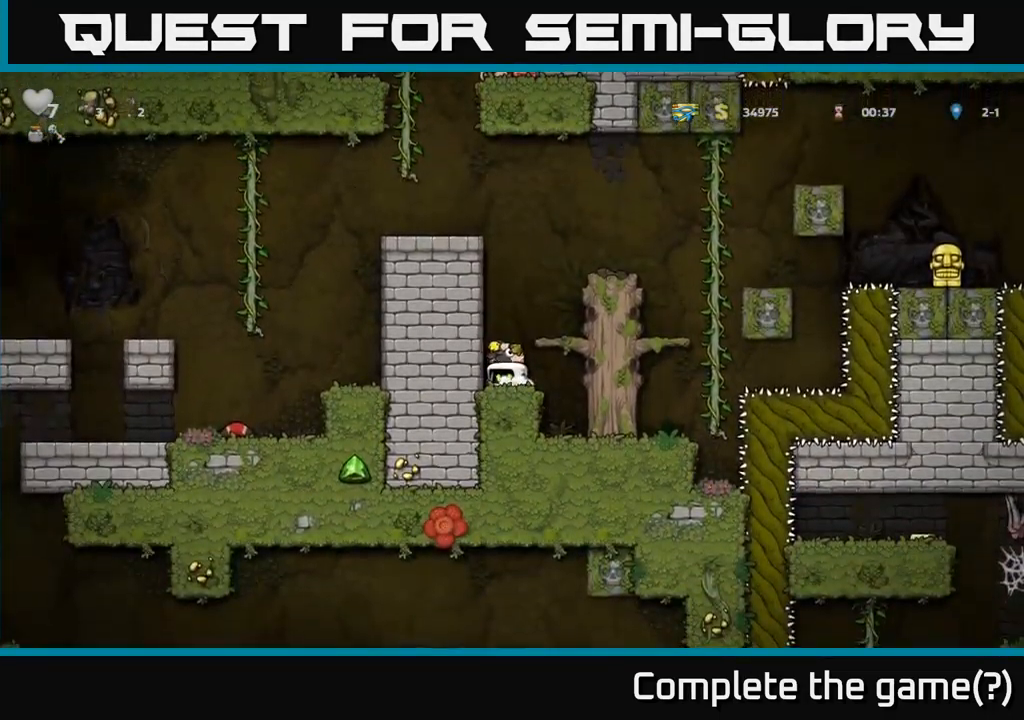
{"dt_ms": 484, "buttons": ["A"], "left_stick": "right", "events": [[34, "A", "down"], [84, "left_stick", "right"], [234, "A", "up"], [417, "A", "down"]]}
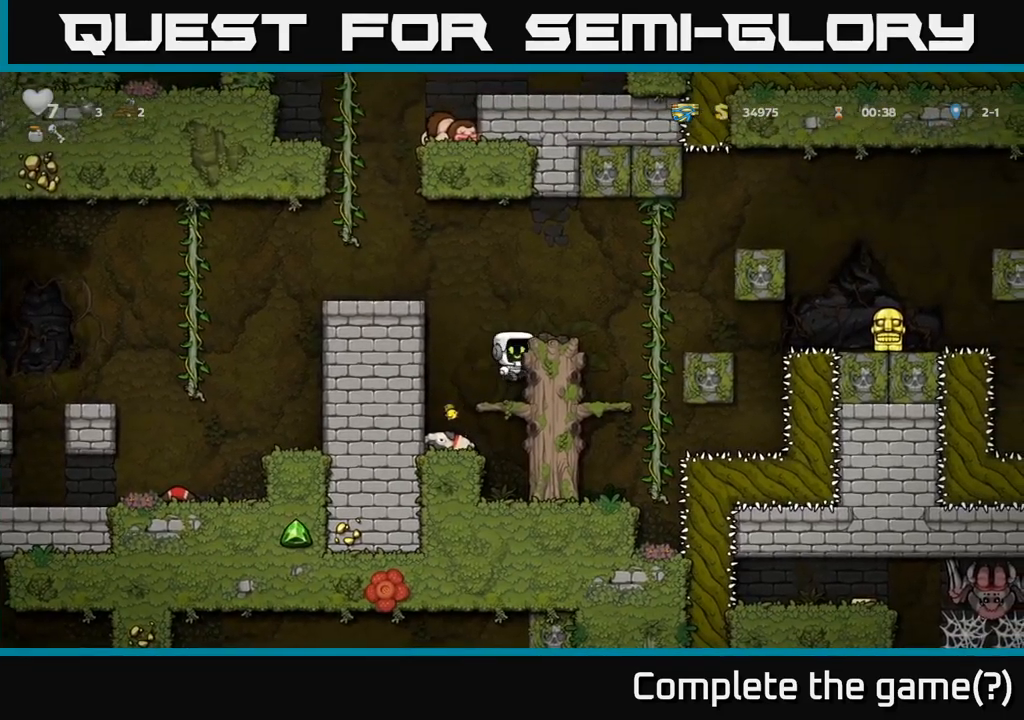
{"dt_ms": 500, "buttons": ["A"], "left_stick": "right", "events": [[67, "A", "up"], [150, "left_stick", "center"], [417, "A", "down"], [433, "left_stick", "right"]]}
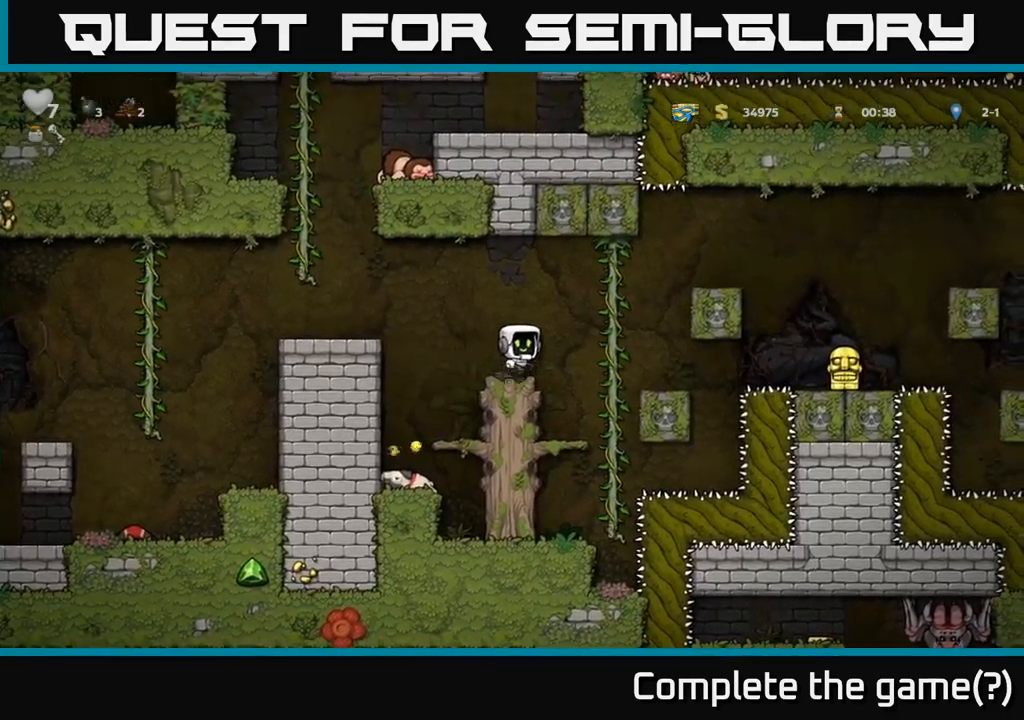
{"dt_ms": 500, "buttons": [], "left_stick": "center", "events": [[33, "A", "up"], [67, "left_stick", "up"], [233, "left_stick", "down-left"], [400, "left_stick", "center"]]}
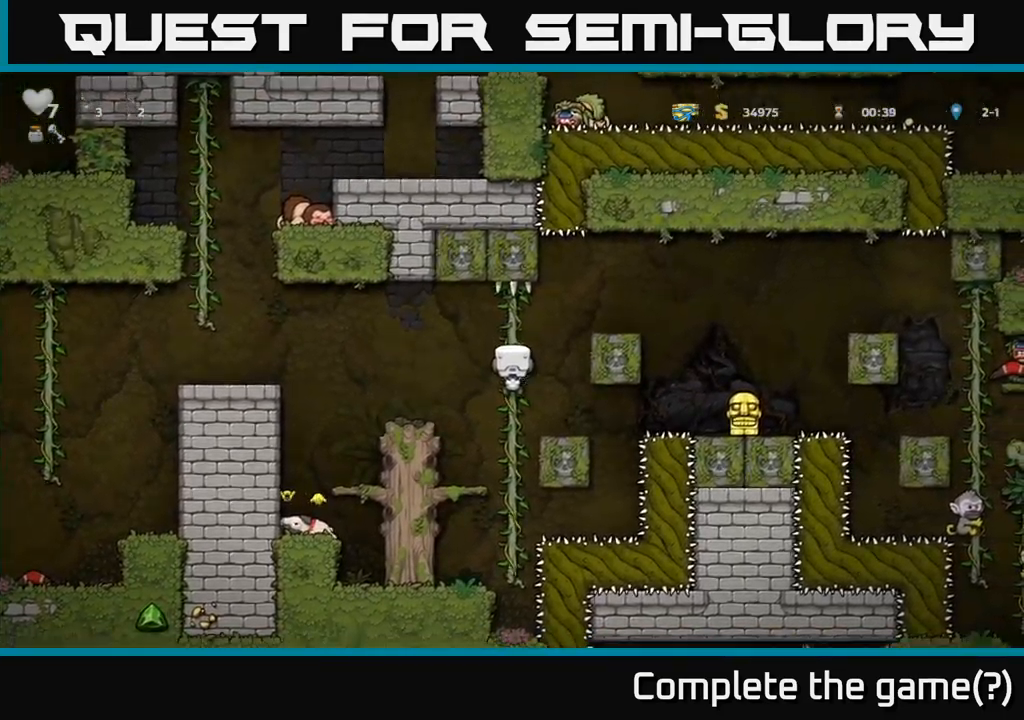
{"dt_ms": 500, "buttons": [], "left_stick": "center", "events": []}
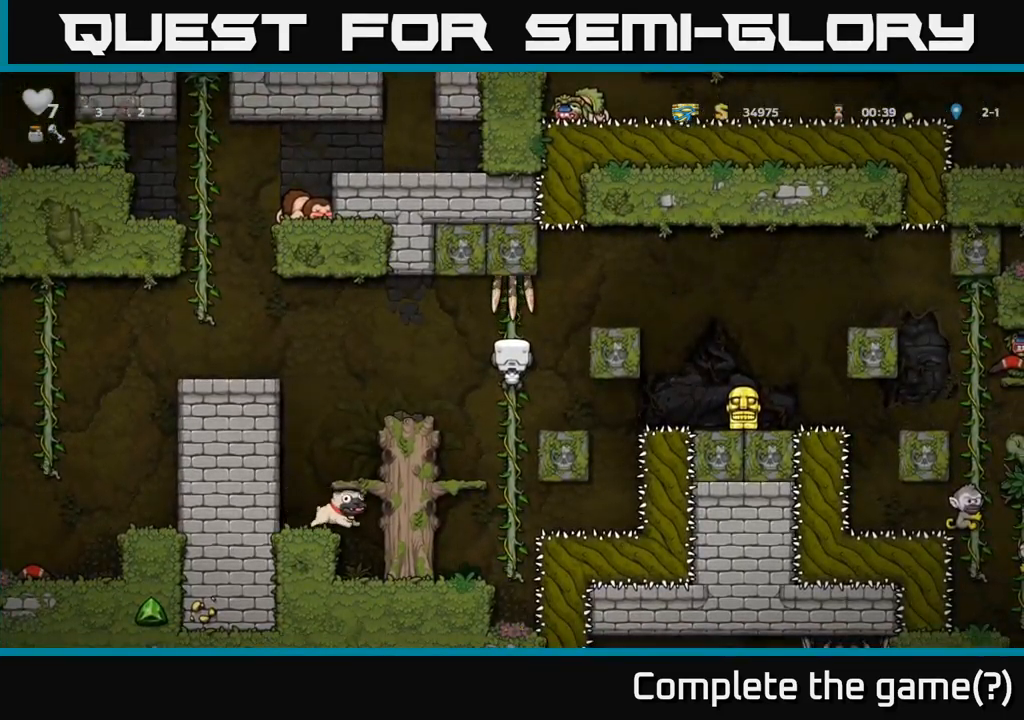
{"dt_ms": 500, "buttons": [], "left_stick": "left", "events": [[400, "left_stick", "left"]]}
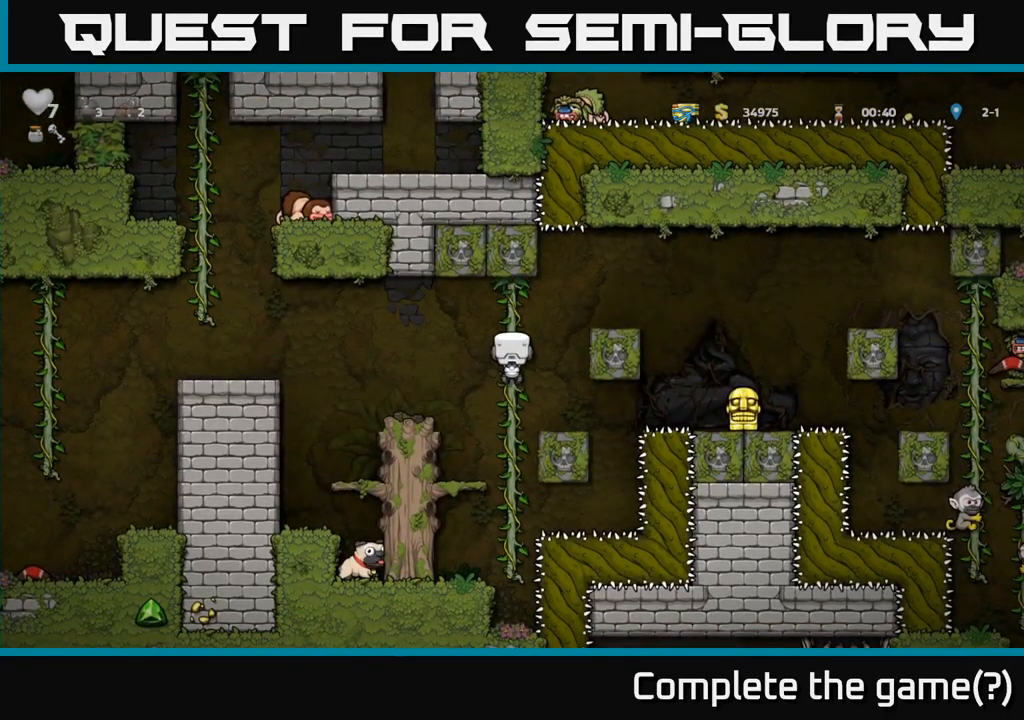
{"dt_ms": 500, "buttons": [], "left_stick": "center", "events": [[17, "left_stick", "center"]]}
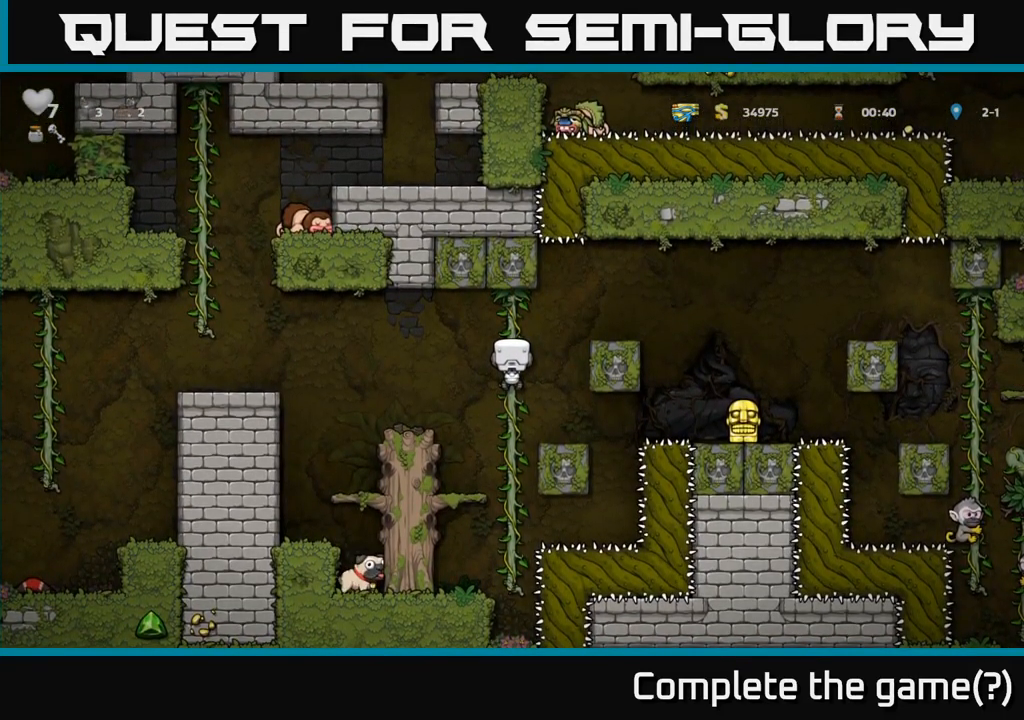
{"dt_ms": 500, "buttons": [], "left_stick": "center", "events": []}
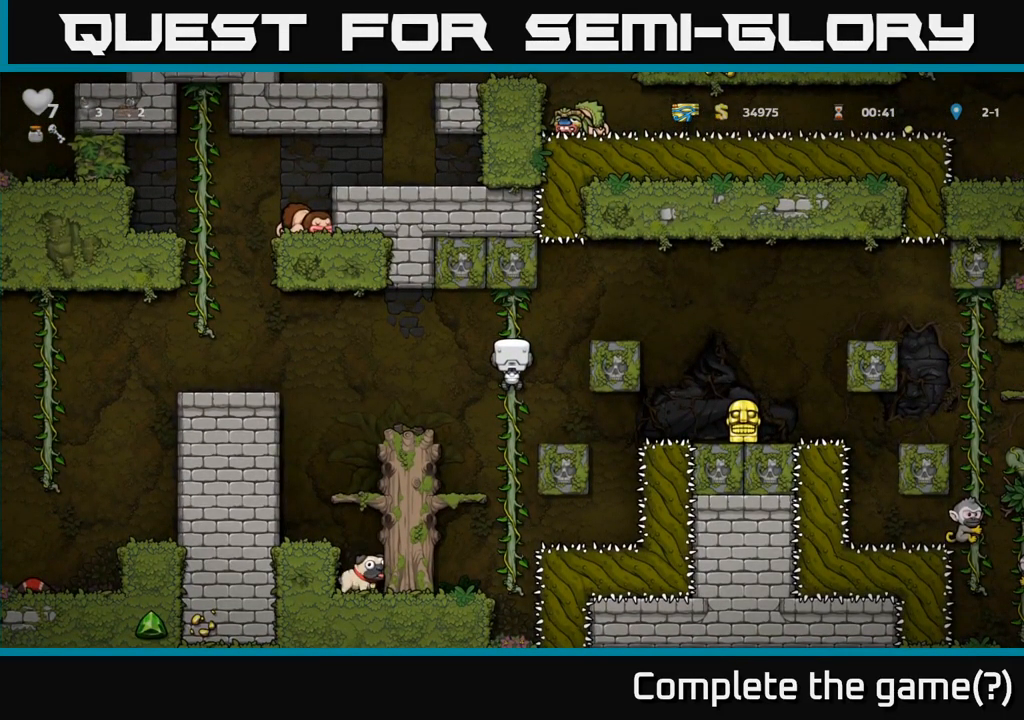
{"dt_ms": 500, "buttons": [], "left_stick": "center", "events": []}
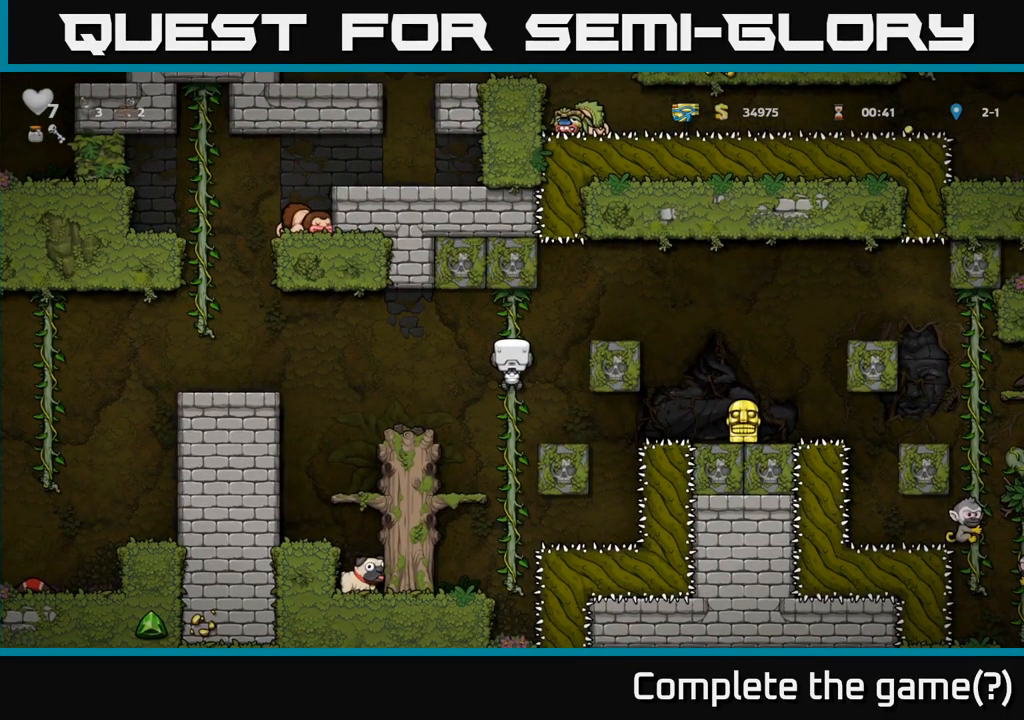
{"dt_ms": 500, "buttons": [], "left_stick": "center", "events": []}
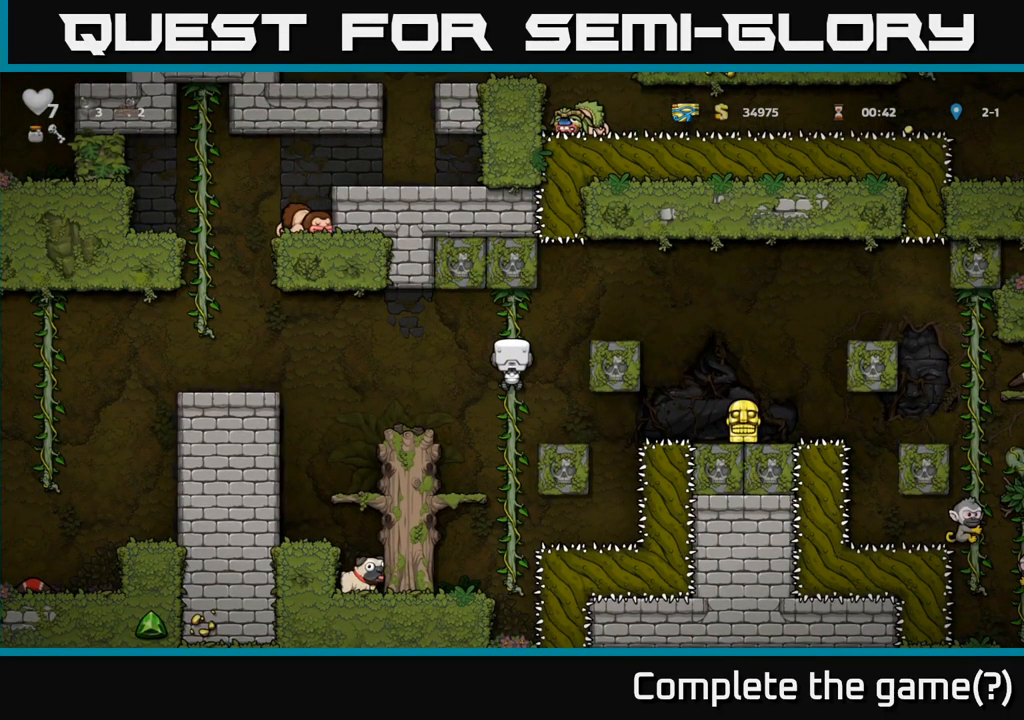
{"dt_ms": 500, "buttons": ["A"], "left_stick": "right", "events": [[333, "left_stick", "right"], [400, "A", "down"]]}
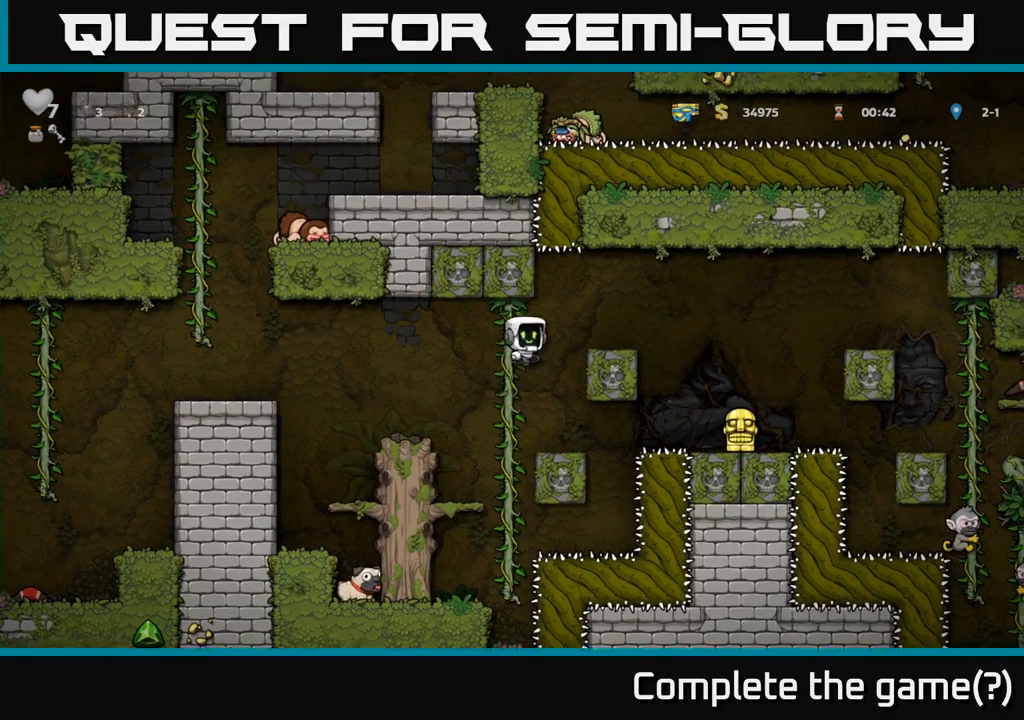
{"dt_ms": 500, "buttons": [], "left_stick": "center", "events": [[334, "A", "up"], [400, "left_stick", "center"]]}
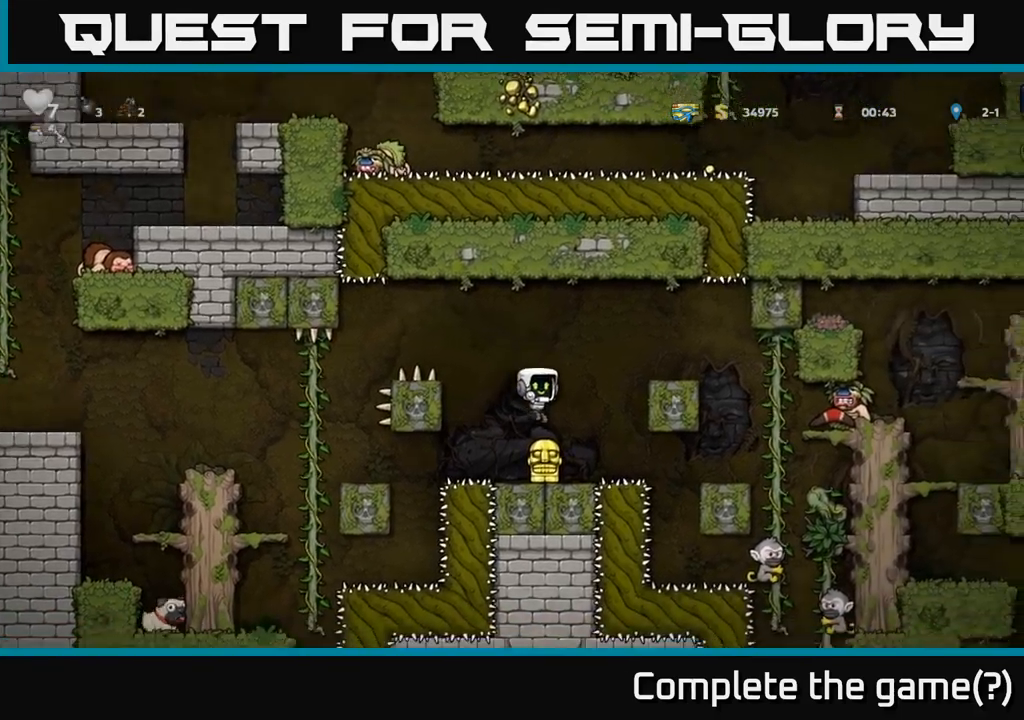
{"dt_ms": 500, "buttons": ["A"], "left_stick": "left"}
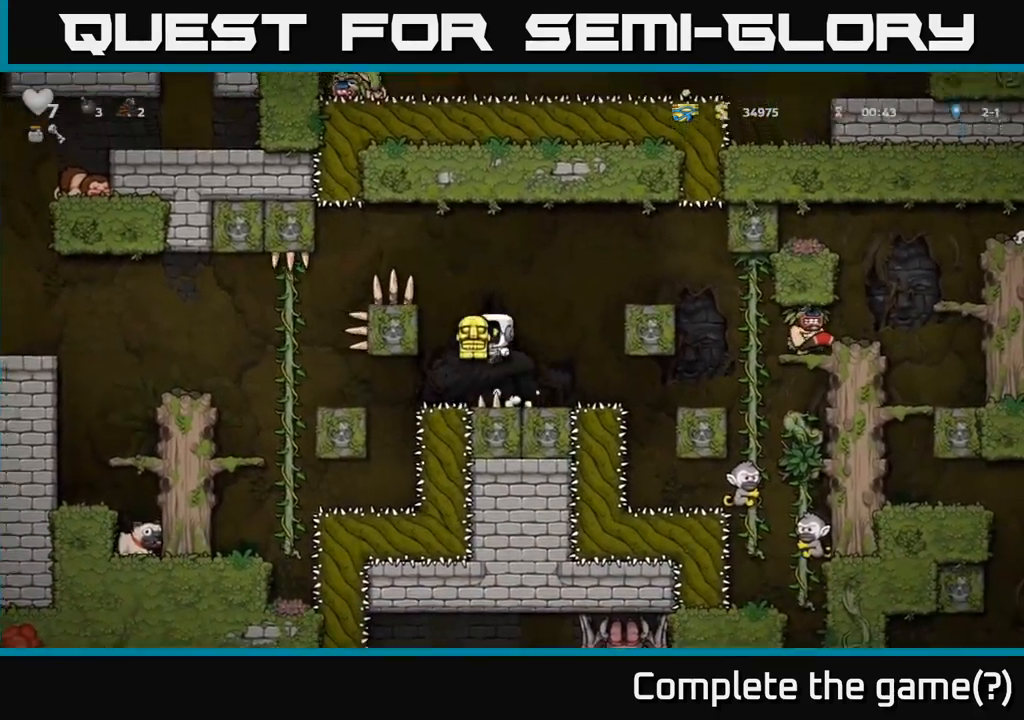
{"dt_ms": 500, "buttons": [], "left_stick": "left", "events": [[84, "A", "up"], [317, "A", "down"], [484, "A", "up"]]}
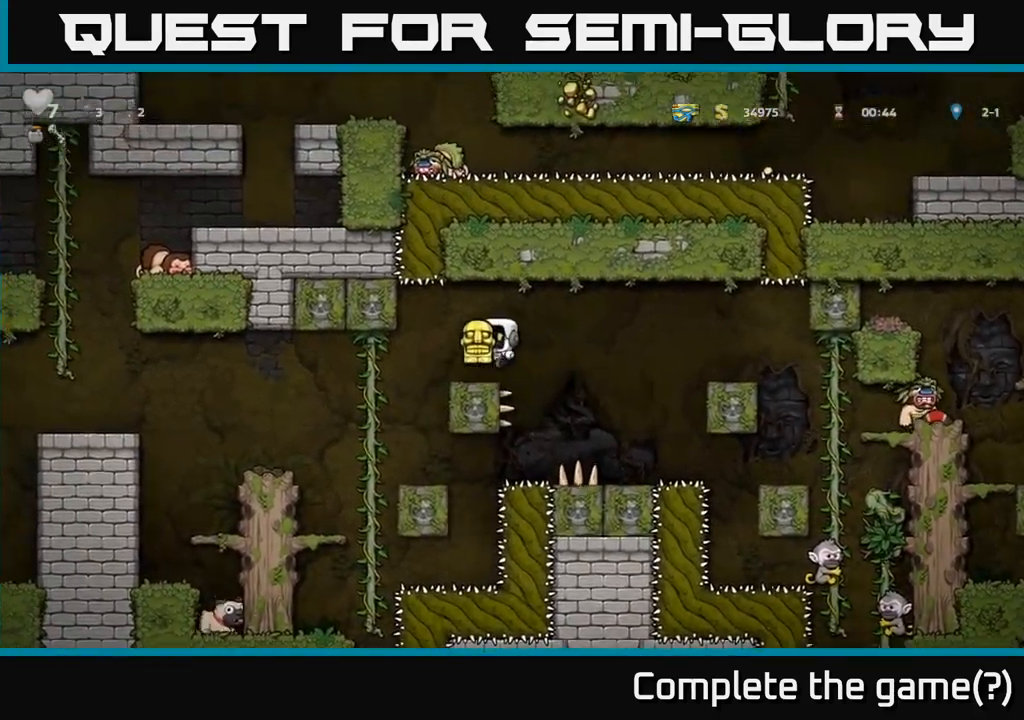
{"dt_ms": 1000, "buttons": [], "left_stick": "left"}
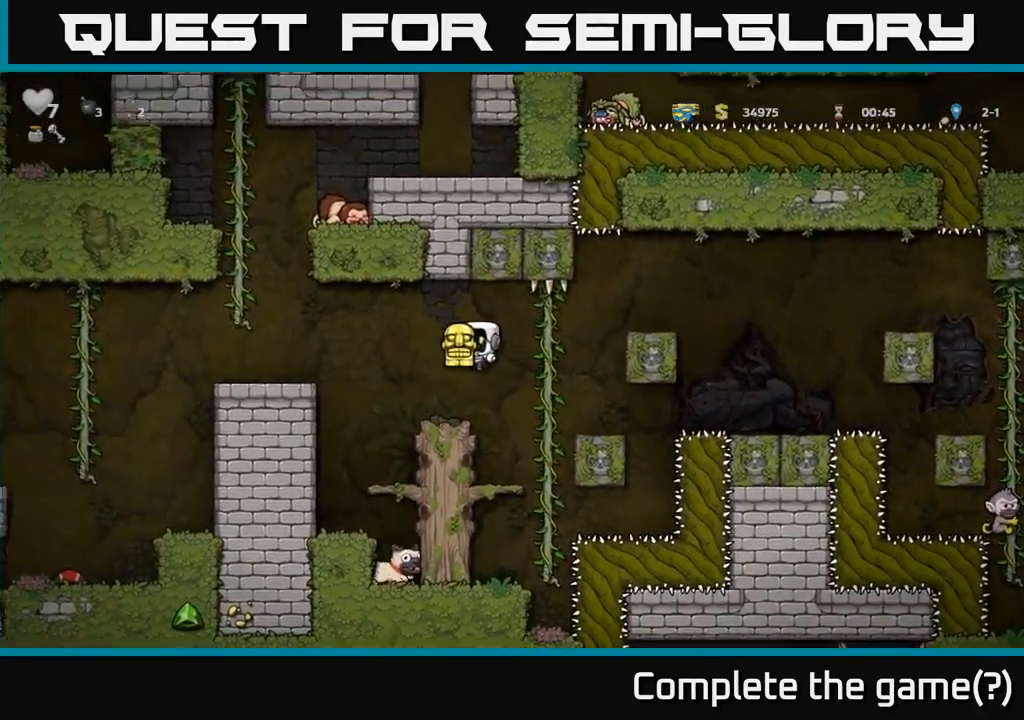
{"dt_ms": 500, "buttons": ["A"], "left_stick": "left", "events": [[134, "left_stick", "center"], [317, "left_stick", "left"], [384, "A", "down"]]}
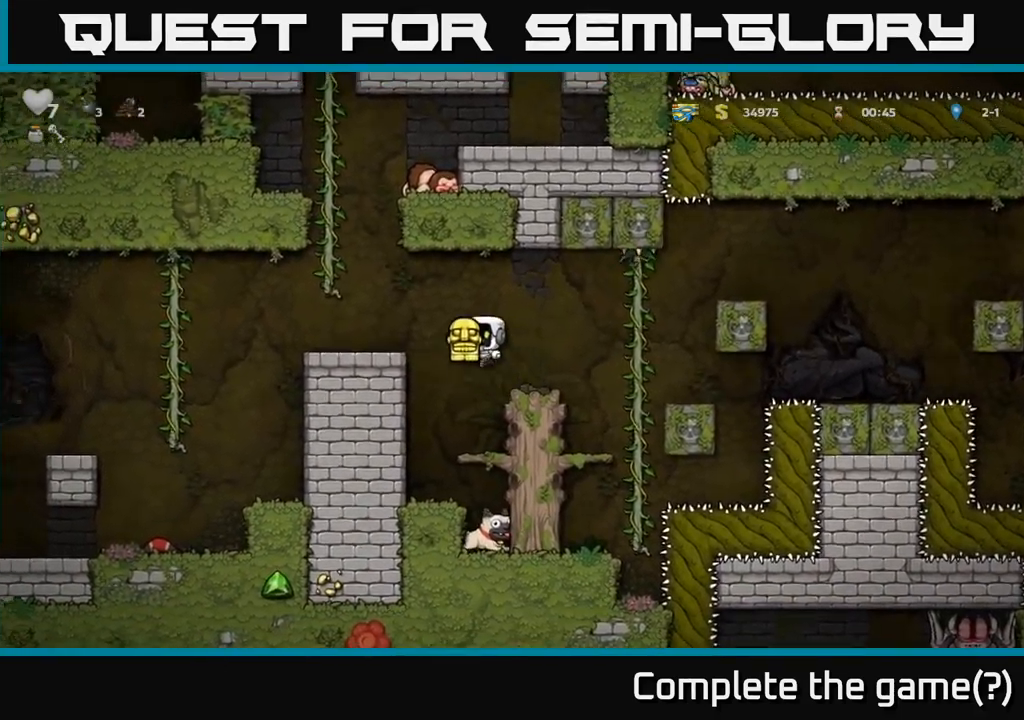
{"dt_ms": 500, "buttons": [], "left_stick": "center", "events": [[17, "A", "up"], [117, "left_stick", "center"], [284, "left_stick", "down-left"], [384, "X", "down"], [500, "X", "up"], [500, "left_stick", "center"]]}
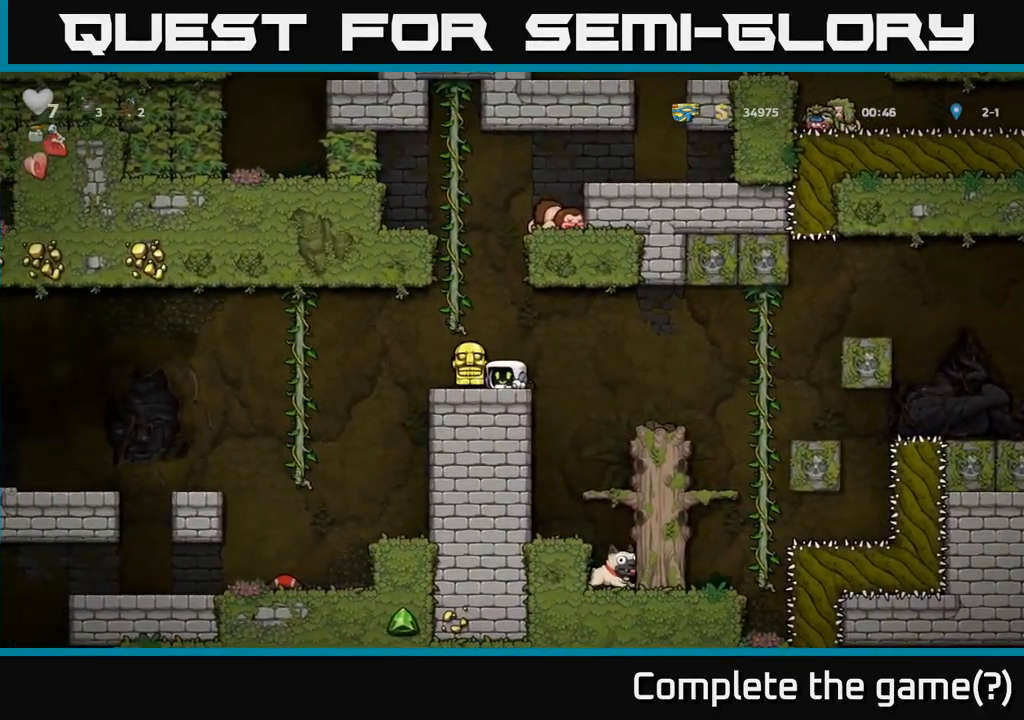
{"dt_ms": 500, "buttons": [], "left_stick": "left", "events": [[100, "left_stick", "left"]]}